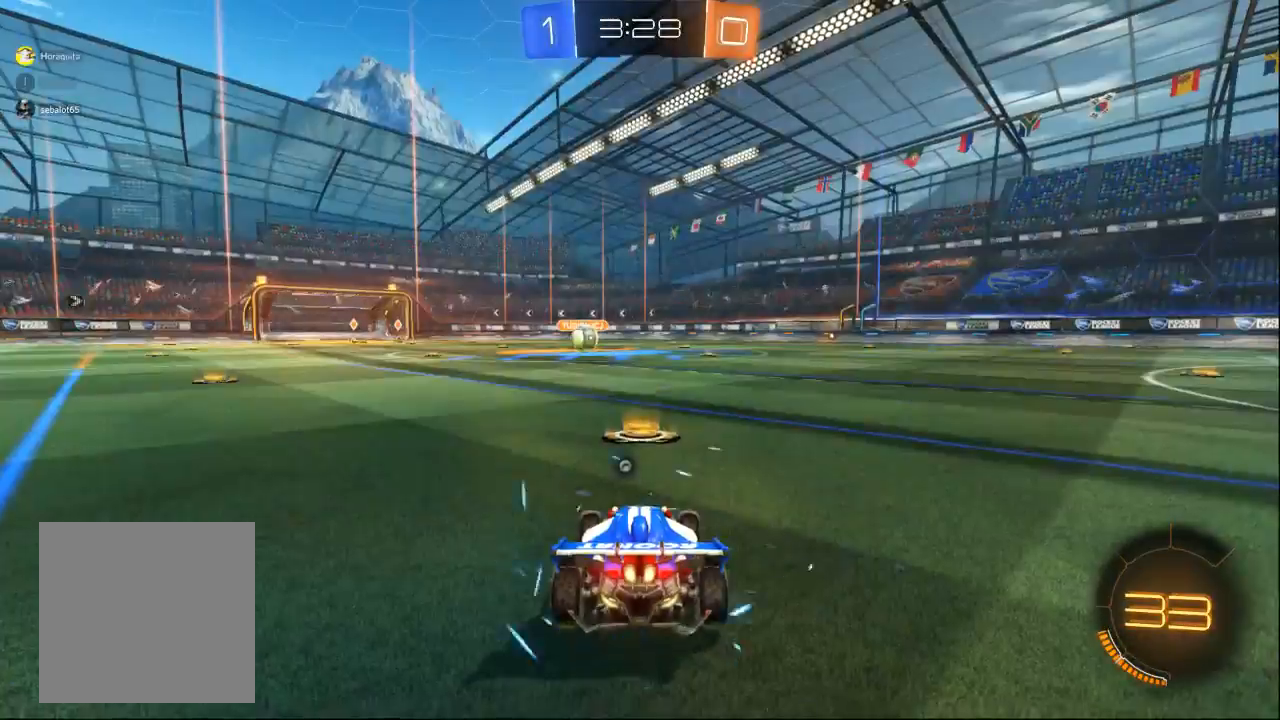
Gameplay with a controller (Xbox layout); each line is a JSON object with the inputs held at the frame after it (dt_ms = milliseconds from this image to that frame). "events" lists button and stick changes between this image and that frame as [ms after this image, input, new state], when the widget could be followed in between. Not read: A B L2 L3 R2 R3 START X Y.
{"dt_ms": 500, "buttons": [], "left_stick": "center", "right_stick": "right", "events": [[167, "right_stick", "right"]]}
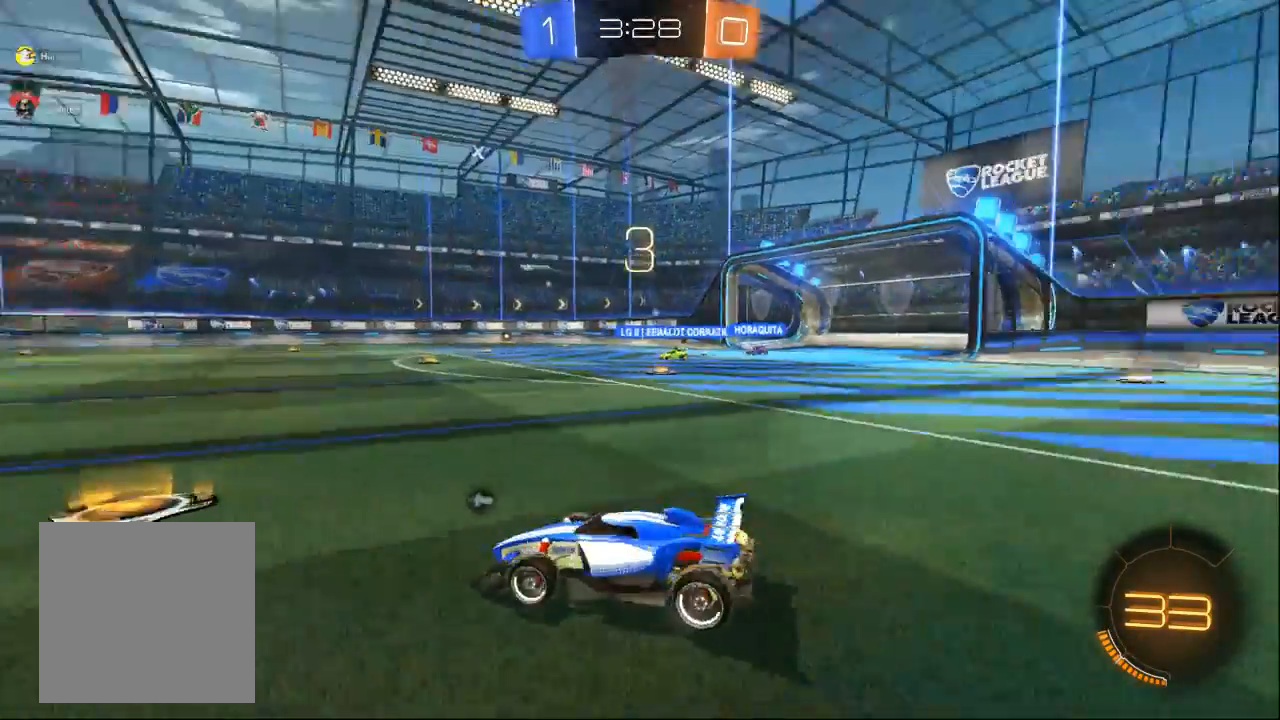
{"dt_ms": 500, "buttons": [], "left_stick": "center", "right_stick": "center", "events": [[167, "right_stick", "left"], [300, "right_stick", "center"]]}
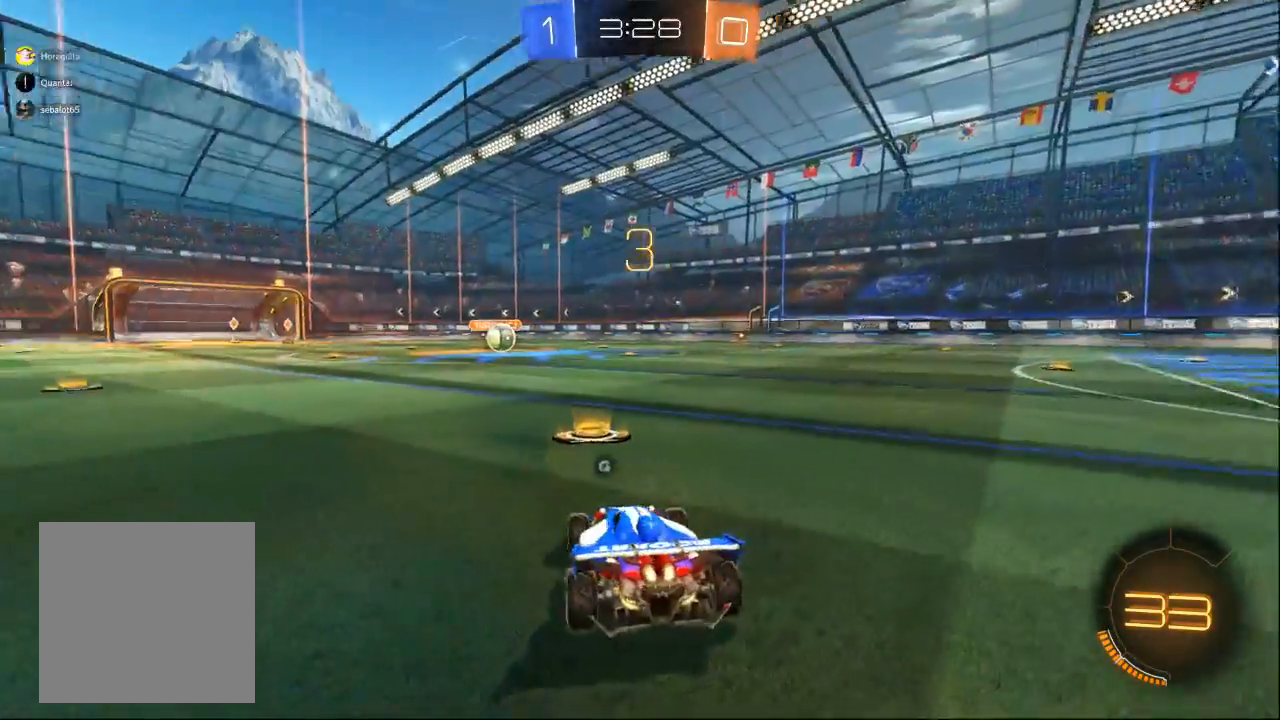
{"dt_ms": 500, "buttons": [], "left_stick": "center", "right_stick": "center", "events": []}
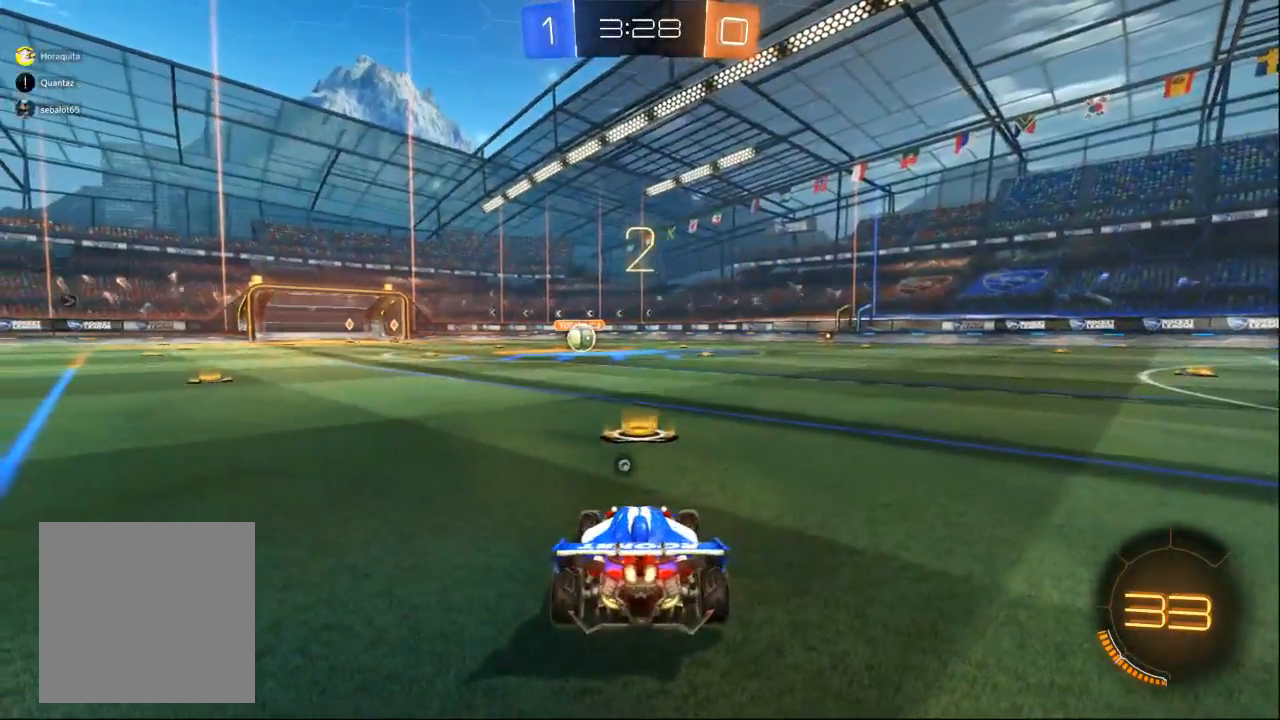
{"dt_ms": 500, "buttons": [], "left_stick": "center", "right_stick": "center", "events": []}
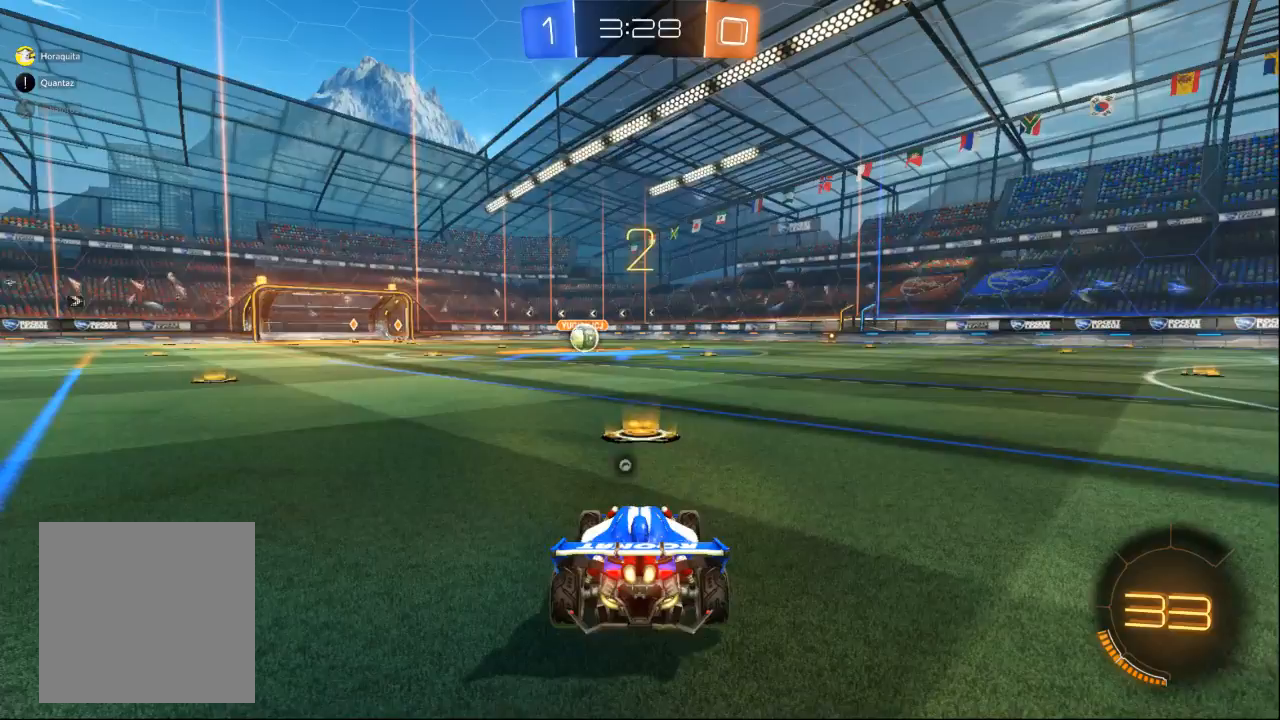
{"dt_ms": 500, "buttons": [], "left_stick": "center", "right_stick": "center", "events": []}
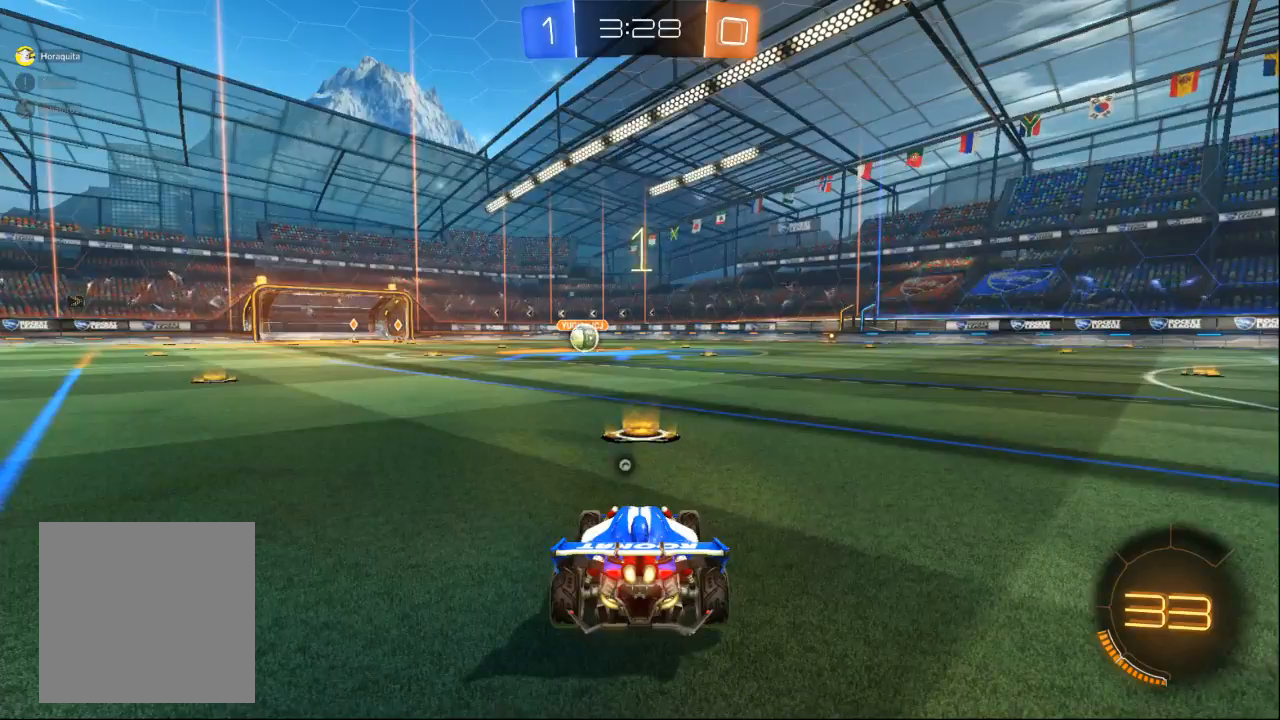
{"dt_ms": 500, "buttons": [], "left_stick": "center", "right_stick": "center", "events": []}
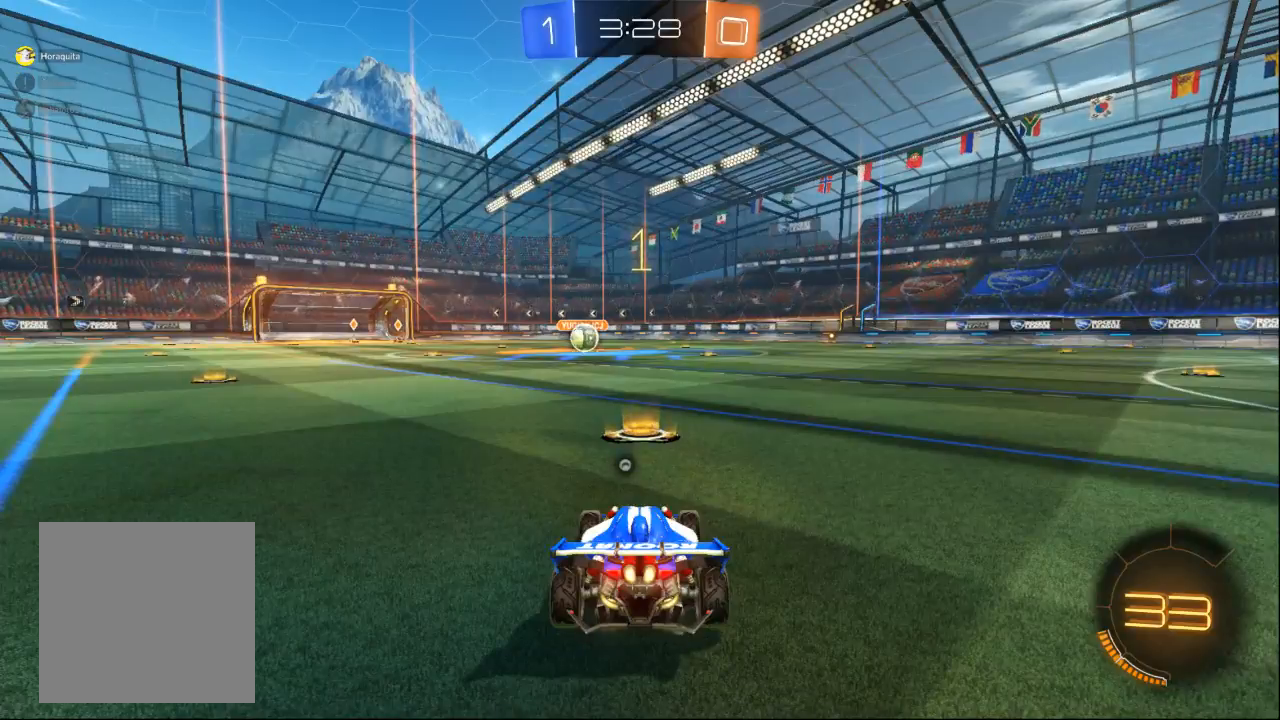
{"dt_ms": 500, "buttons": [], "left_stick": "center", "right_stick": "center", "events": []}
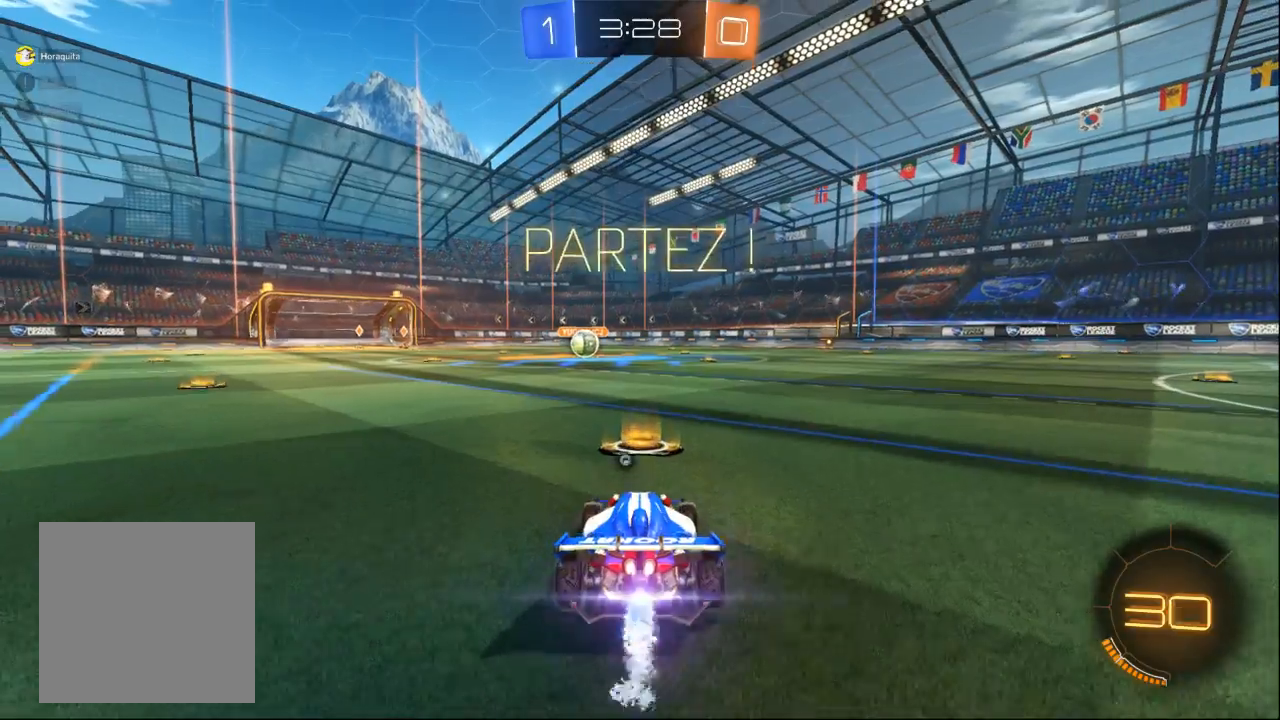
{"dt_ms": 500, "buttons": [], "left_stick": "center", "right_stick": "center", "events": [[333, "left_stick", "left"], [400, "left_stick", "center"]]}
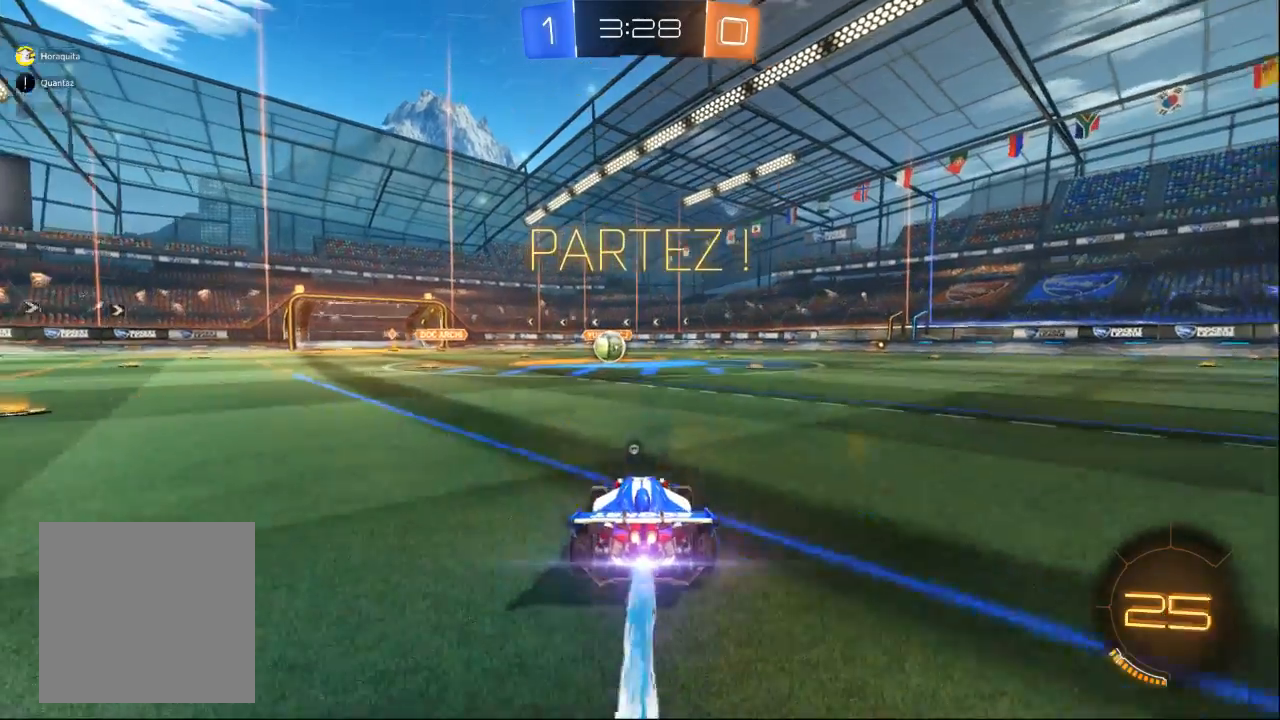
{"dt_ms": 1000, "buttons": [], "left_stick": "center", "right_stick": "center", "events": []}
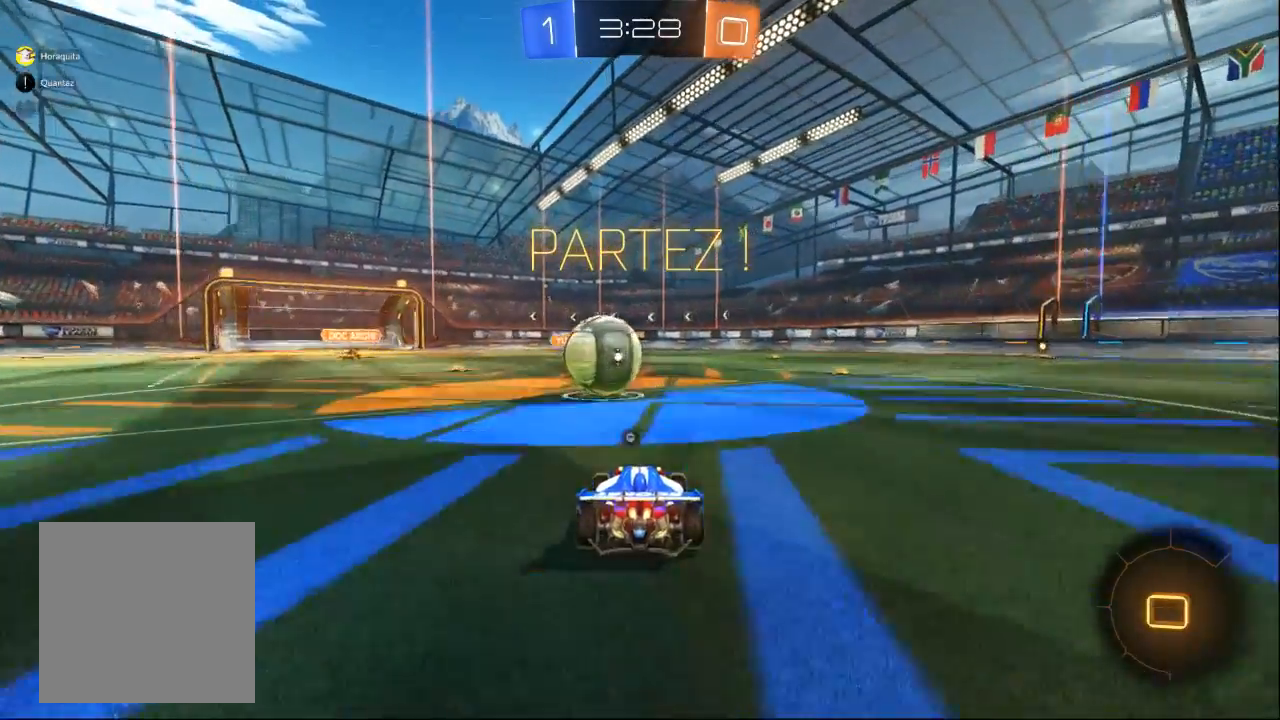
{"dt_ms": 500, "buttons": [], "left_stick": "center", "right_stick": "center", "events": [[100, "left_stick", "up"], [400, "left_stick", "center"]]}
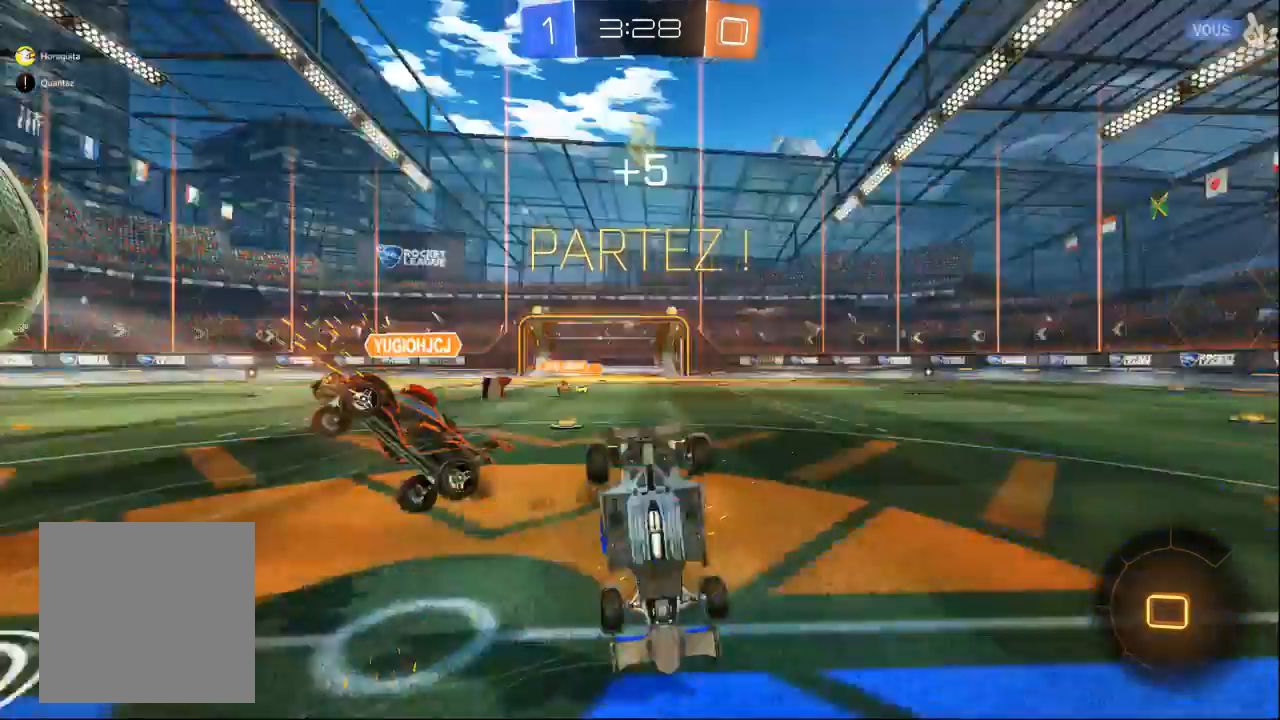
{"dt_ms": 500, "buttons": [], "left_stick": "right", "right_stick": "center", "events": [[333, "left_stick", "right"]]}
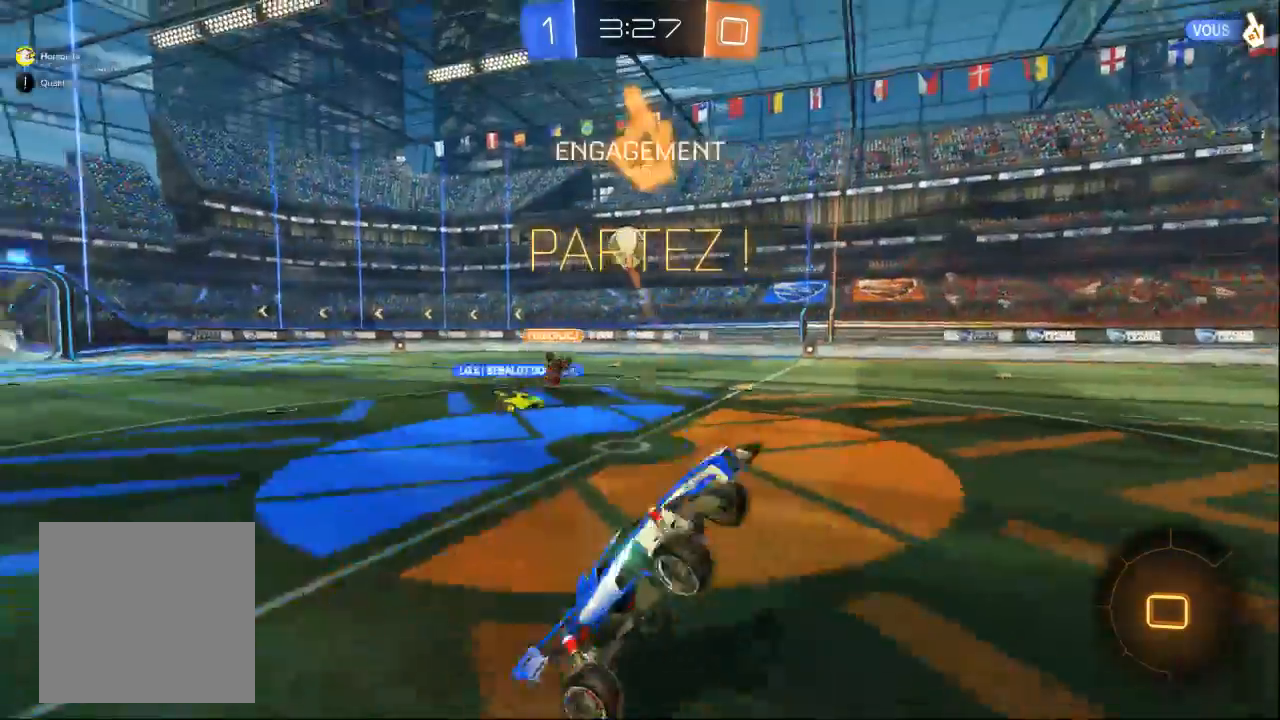
{"dt_ms": 500, "buttons": [], "left_stick": "right", "right_stick": "center", "events": []}
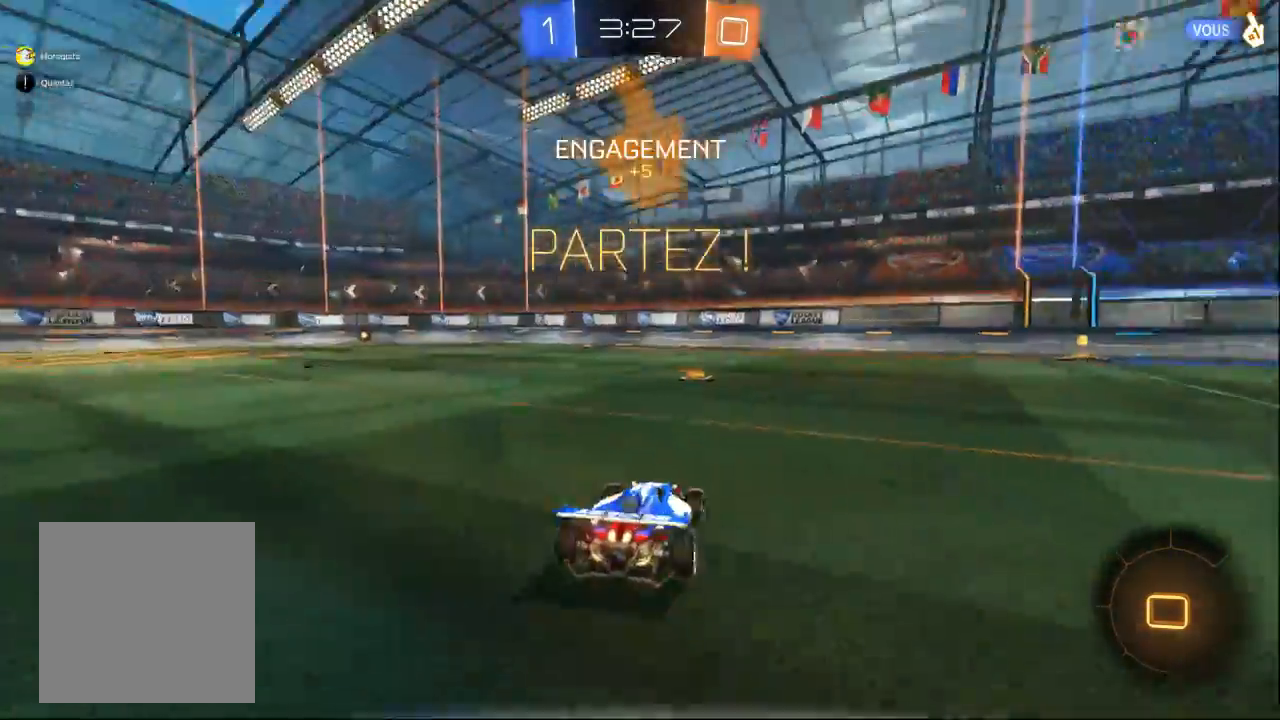
{"dt_ms": 1000, "buttons": [], "left_stick": "center", "right_stick": "center", "events": [[233, "left_stick", "center"], [533, "left_stick", "right"], [667, "left_stick", "center"]]}
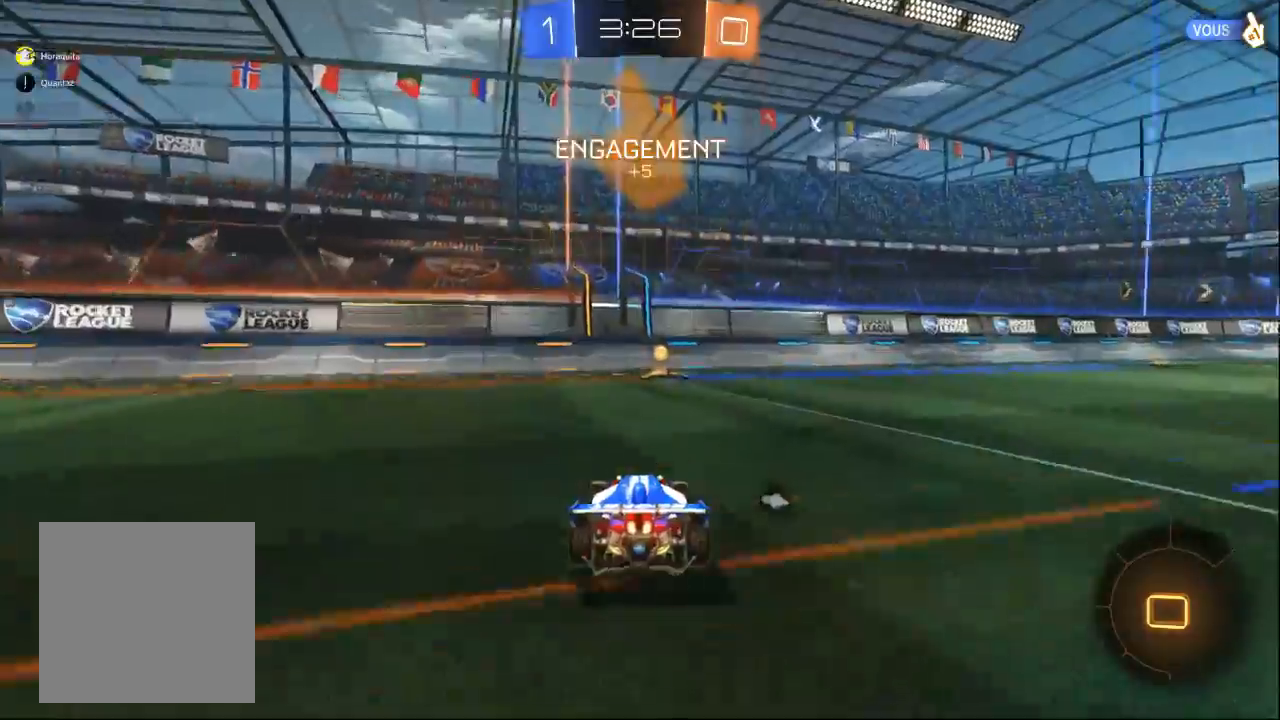
{"dt_ms": 500, "buttons": [], "left_stick": "right", "right_stick": "center", "events": [[467, "left_stick", "right"]]}
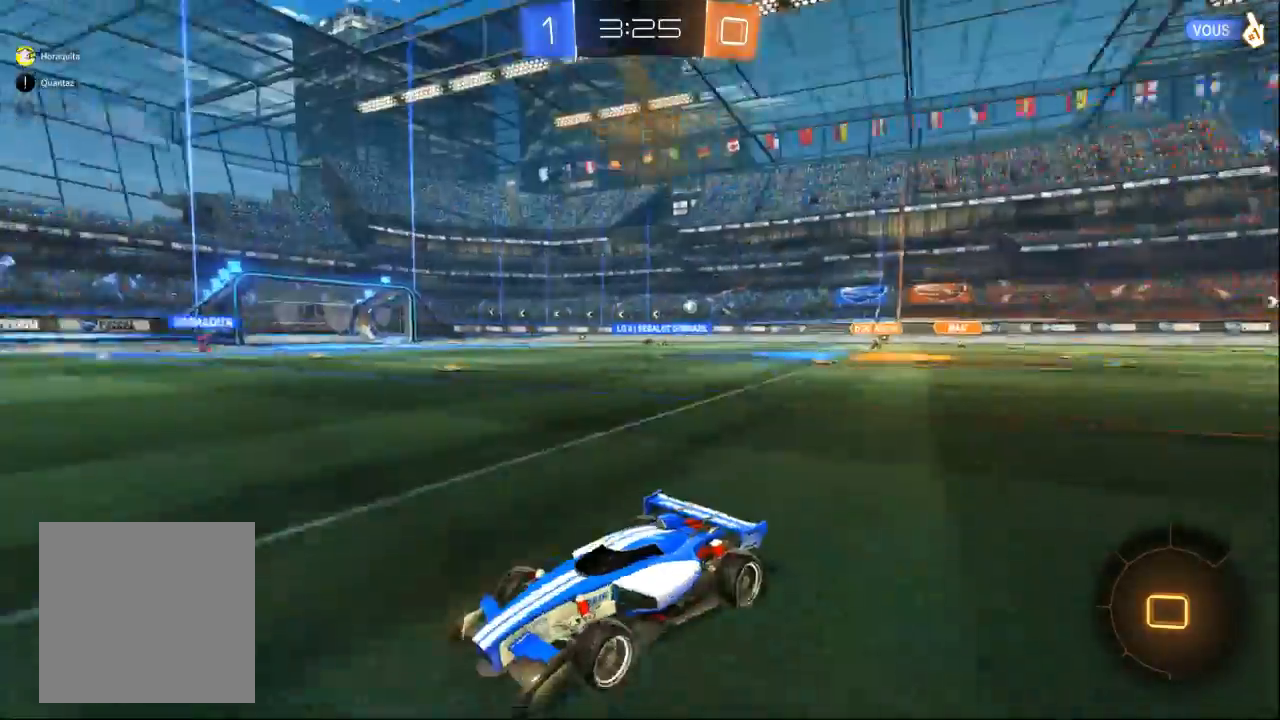
{"dt_ms": 500, "buttons": [], "left_stick": "right", "right_stick": "center", "events": []}
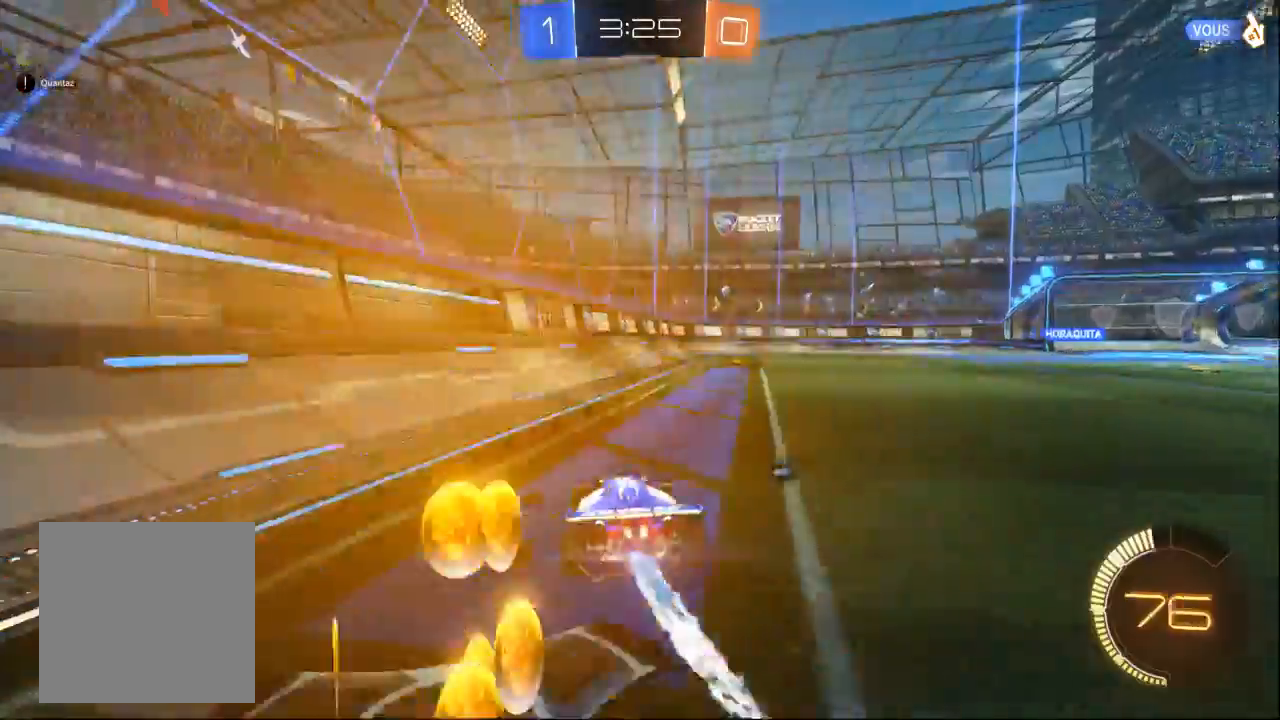
{"dt_ms": 500, "buttons": [], "left_stick": "up", "right_stick": "center", "events": [[100, "left_stick", "center"], [300, "left_stick", "up"]]}
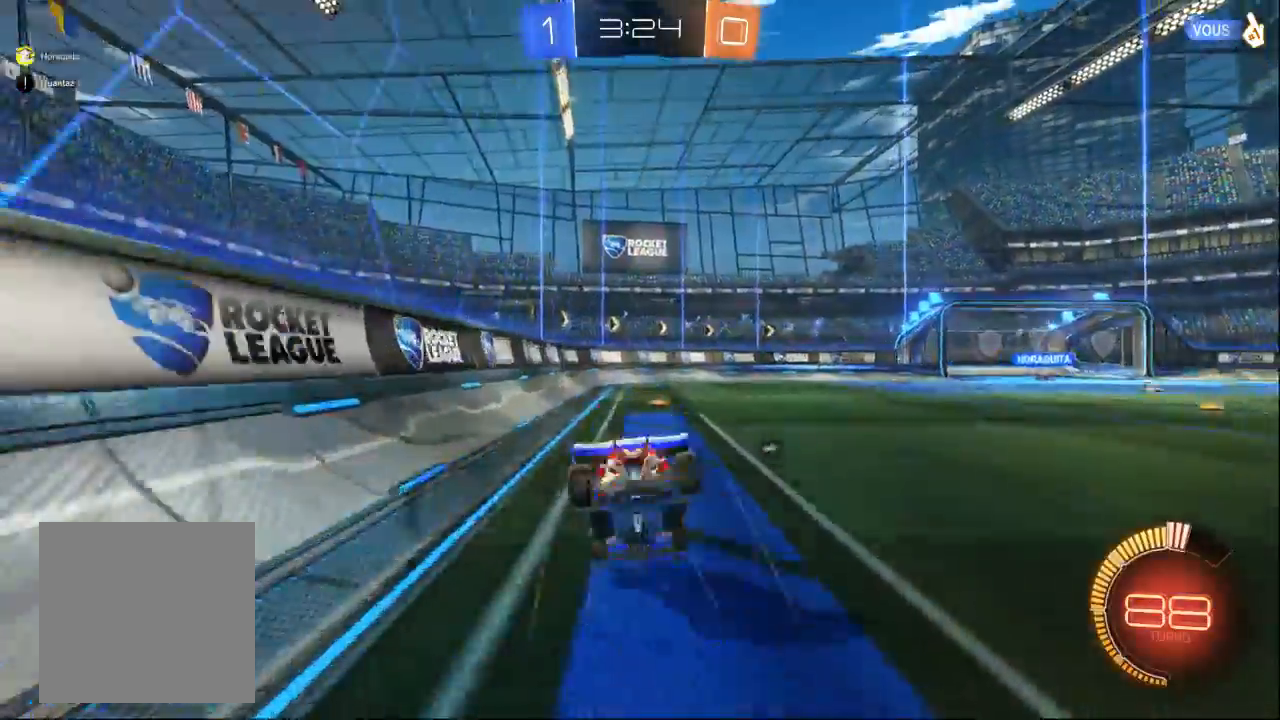
{"dt_ms": 1000, "buttons": [], "left_stick": "right", "right_stick": "center"}
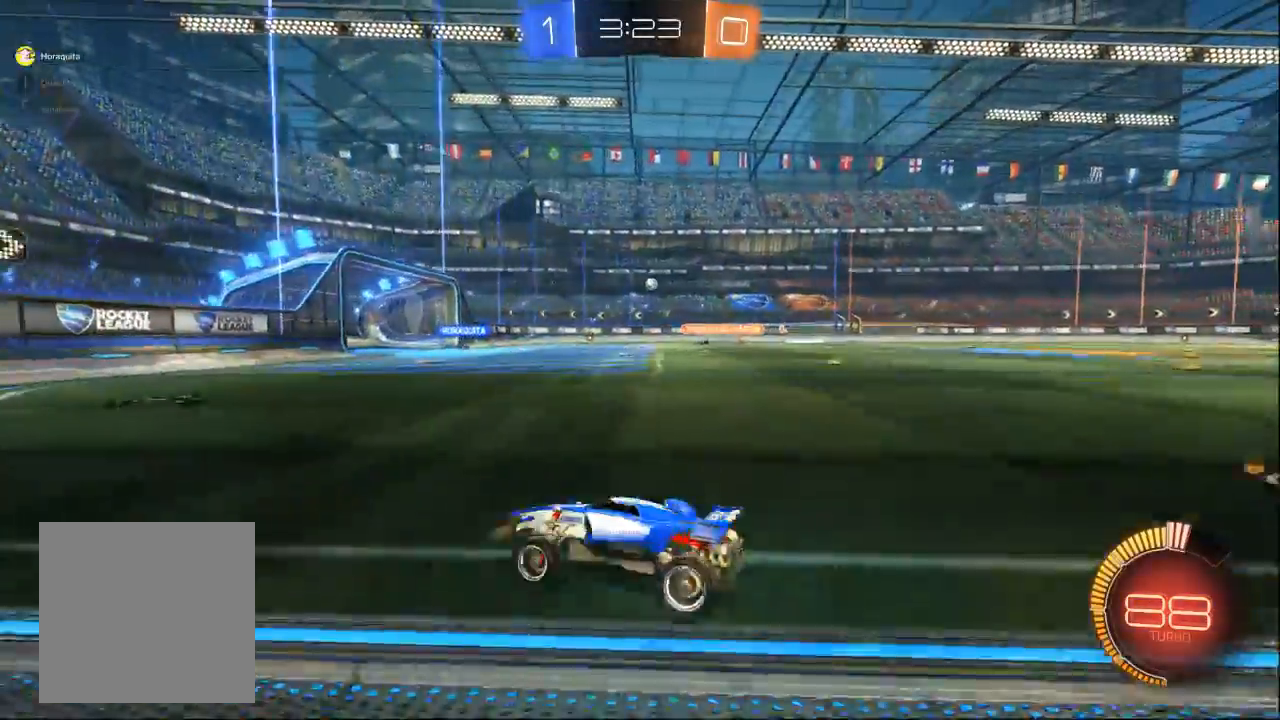
{"dt_ms": 500, "buttons": [], "left_stick": "center", "right_stick": "center", "events": [[400, "left_stick", "center"]]}
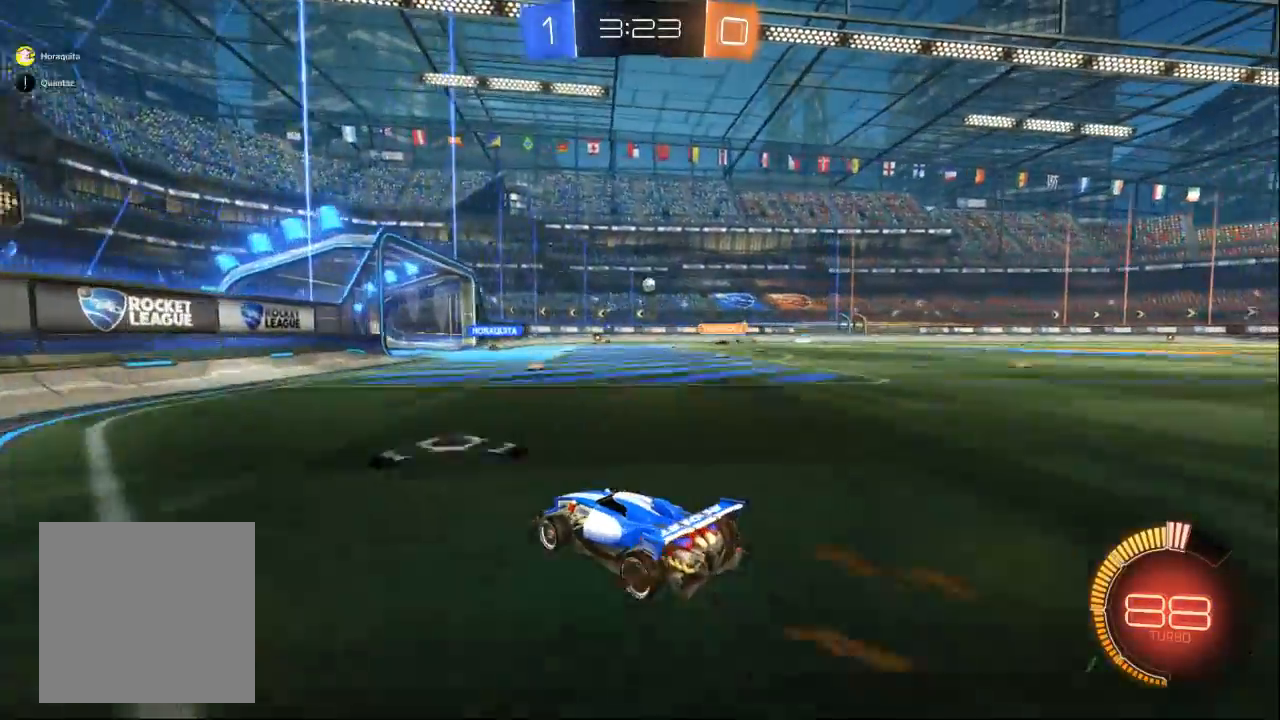
{"dt_ms": 500, "buttons": [], "left_stick": "right", "right_stick": "center", "events": [[100, "left_stick", "right"], [233, "left_stick", "center"], [400, "left_stick", "right"]]}
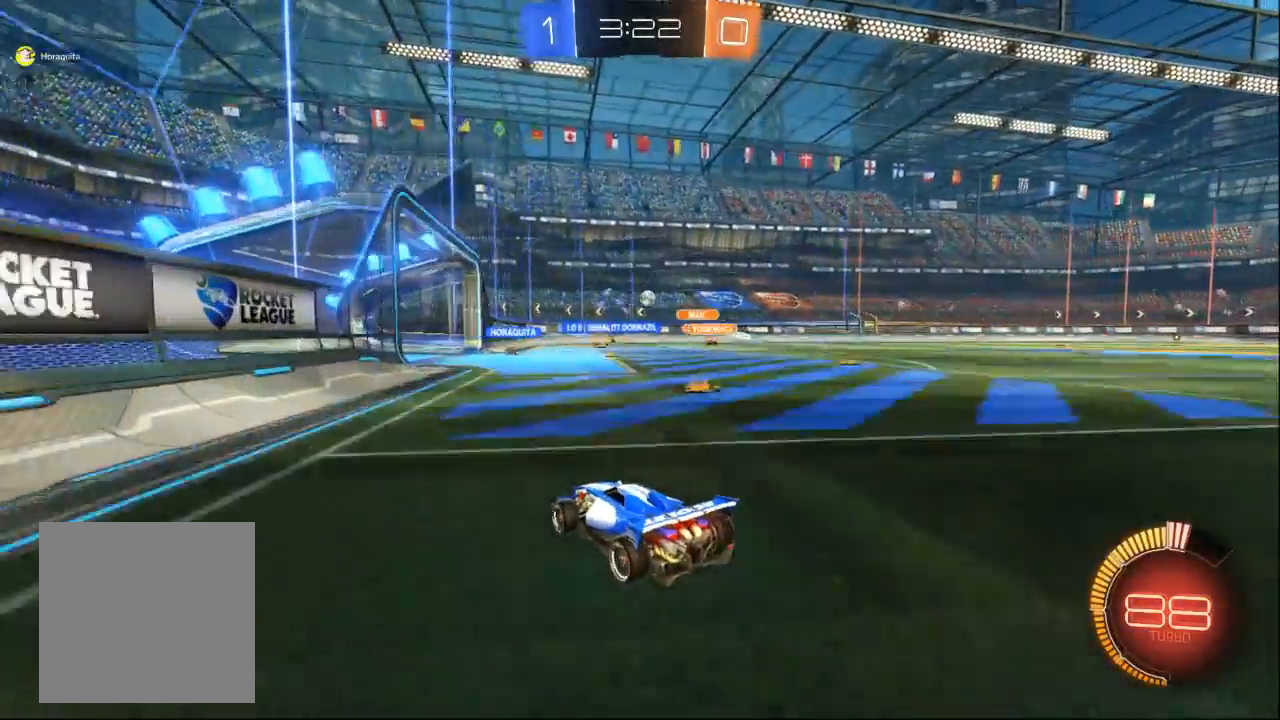
{"dt_ms": 500, "buttons": [], "left_stick": "right", "right_stick": "center"}
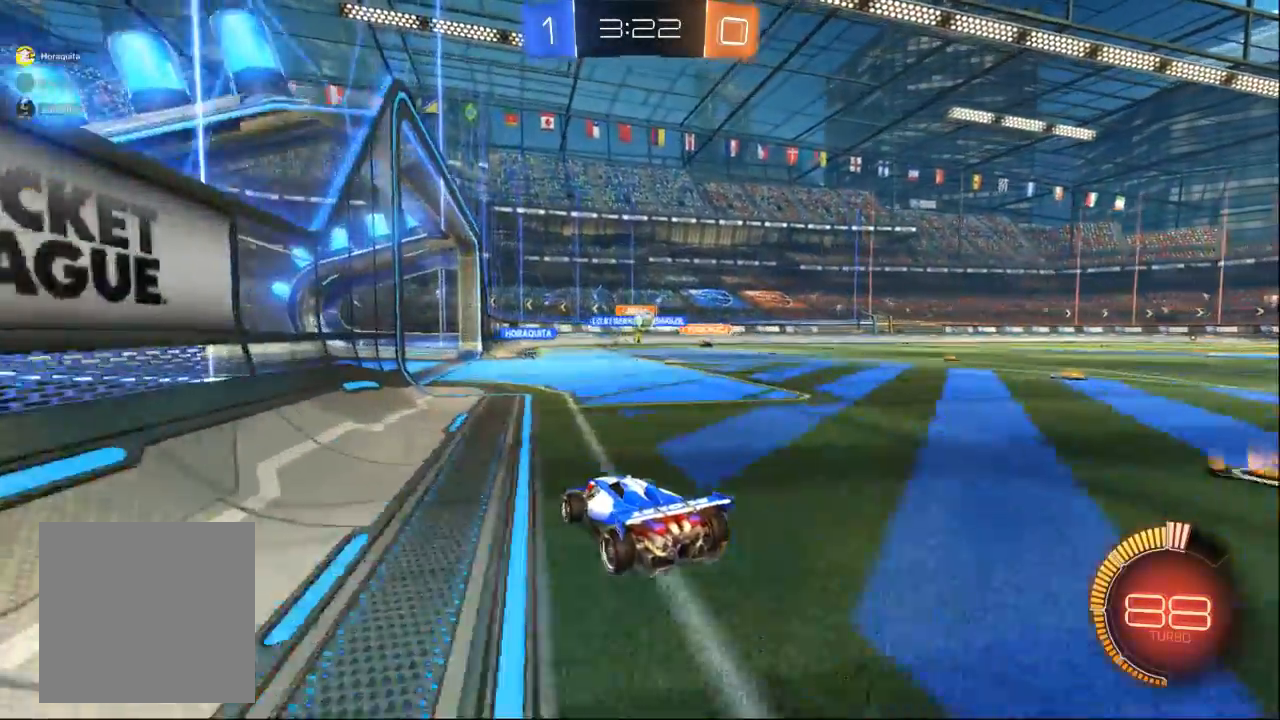
{"dt_ms": 500, "buttons": [], "left_stick": "right", "right_stick": "center", "events": [[100, "left_stick", "center"], [233, "left_stick", "left"], [333, "left_stick", "right"]]}